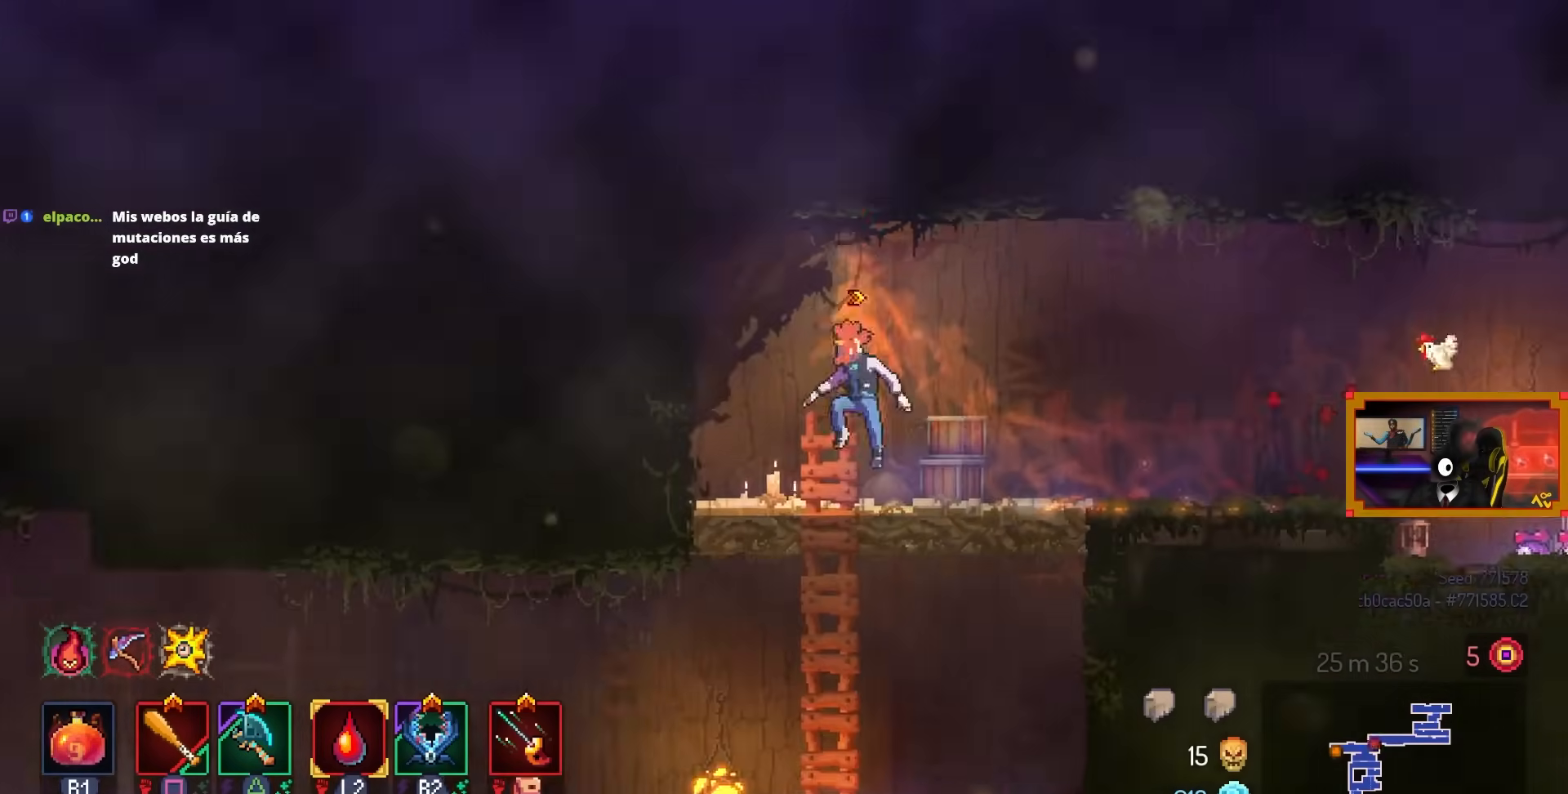
Gameplay with a controller (PlayStation layout); each line is a JSON object with the inputs held at the frame after it. "events" lists button and stick changes between this image and that frame as [ms after this image, input, new state], when the widget could be followed in between.
{"buttons": ["DPAD_LEFT"], "left_stick": "center", "right_stick": "center", "events": [[83, "CIRCLE", "down"], [100, "DPAD_LEFT", "down"], [117, "DPAD_DOWN", "up"], [133, "CROSS", "up"], [250, "CIRCLE", "up"]]}
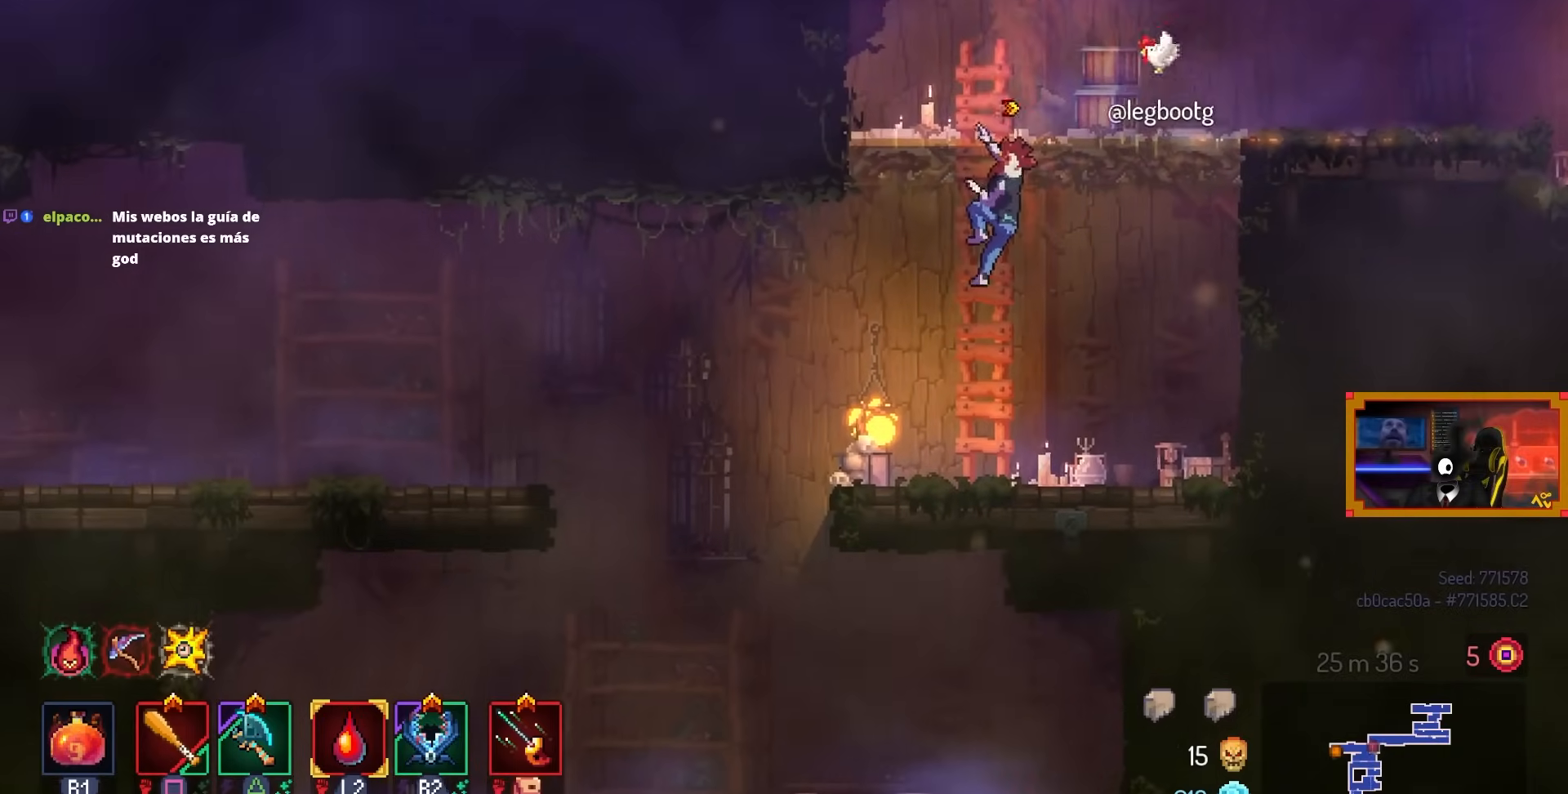
{"buttons": ["DPAD_LEFT"], "left_stick": "center", "right_stick": "center", "events": [[83, "DPAD_DOWN", "down"], [167, "DPAD_LEFT", "up"], [183, "CIRCLE", "down"], [217, "DPAD_LEFT", "down"], [283, "CIRCLE", "up"], [283, "DPAD_DOWN", "up"]]}
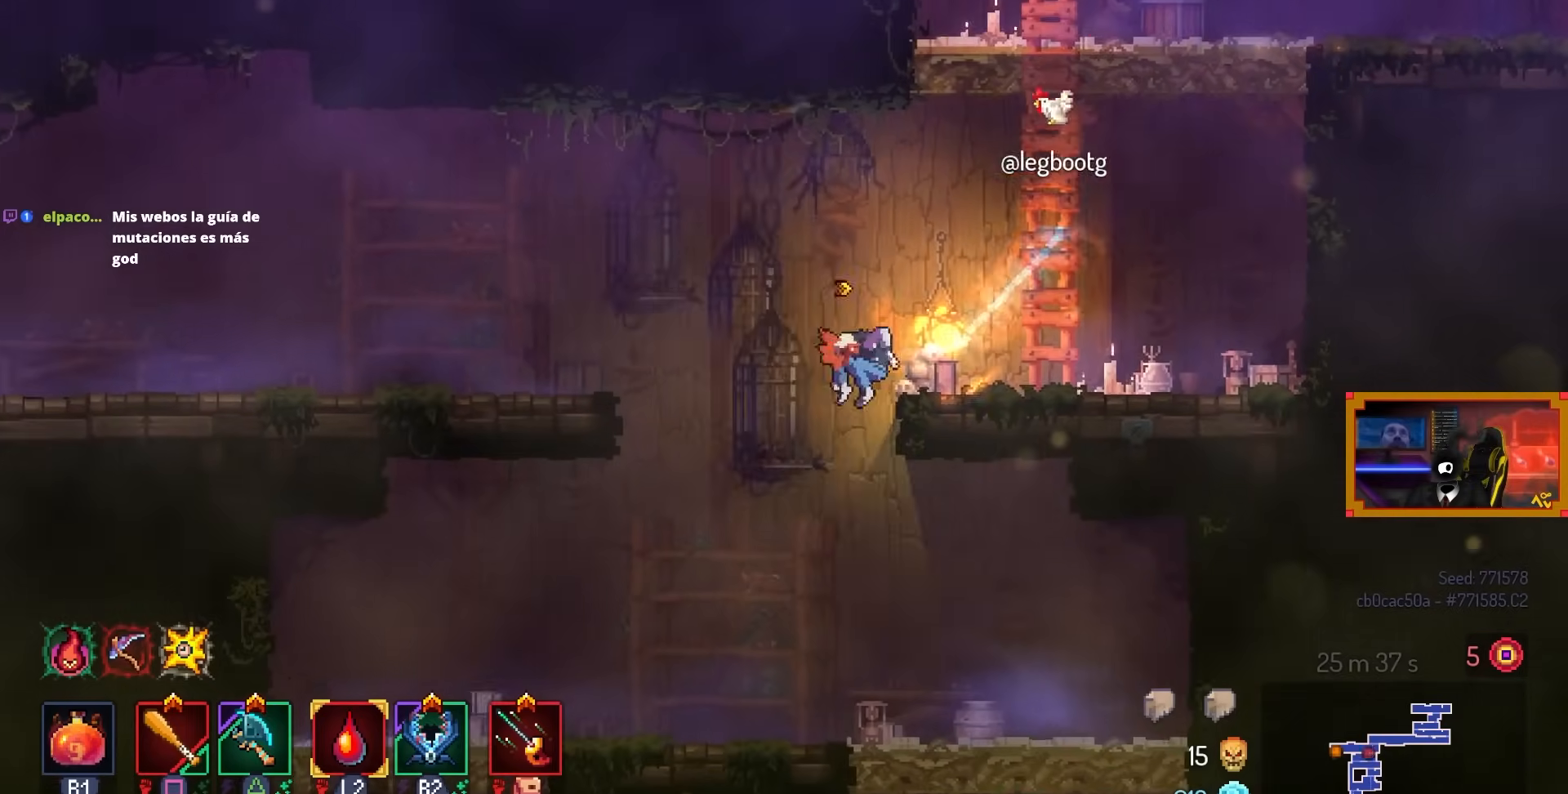
{"buttons": ["DPAD_LEFT"], "left_stick": "center", "right_stick": "center", "events": [[50, "CROSS", "down"], [200, "CROSS", "up"]]}
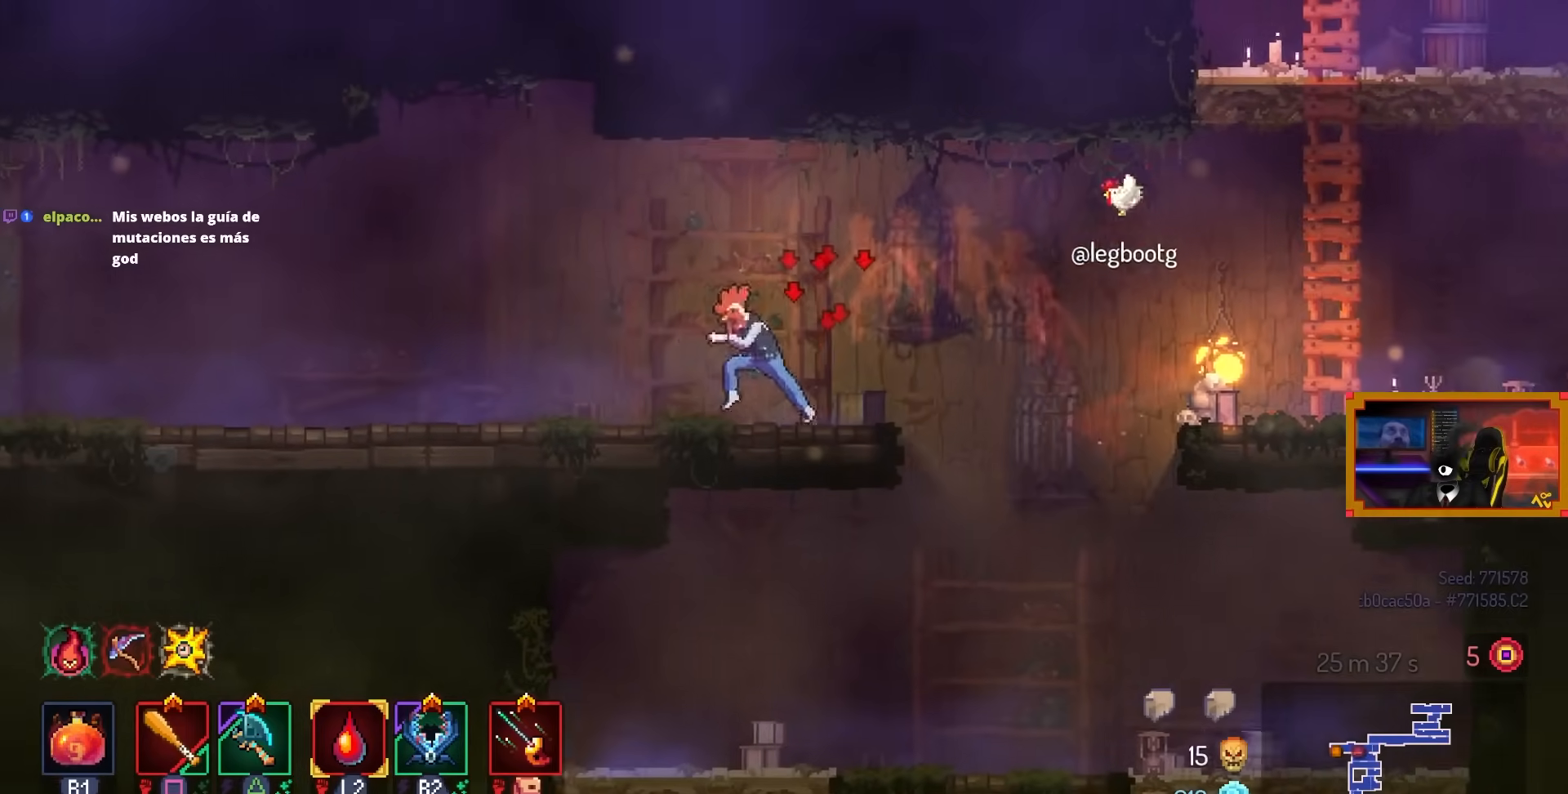
{"buttons": ["DPAD_LEFT"], "left_stick": "center", "right_stick": "center", "events": []}
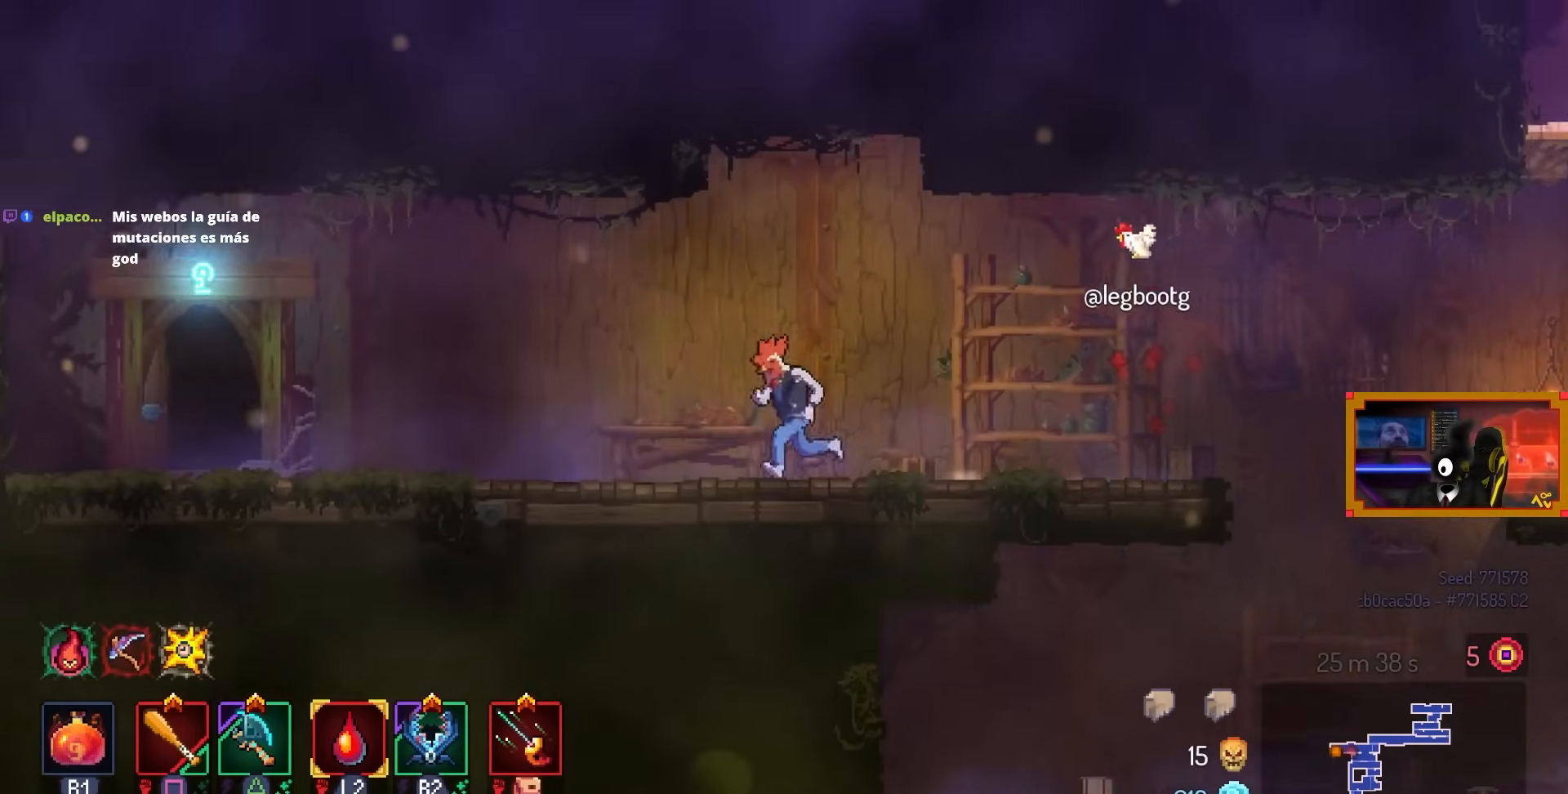
{"buttons": ["DPAD_LEFT"], "left_stick": "center", "right_stick": "center", "events": []}
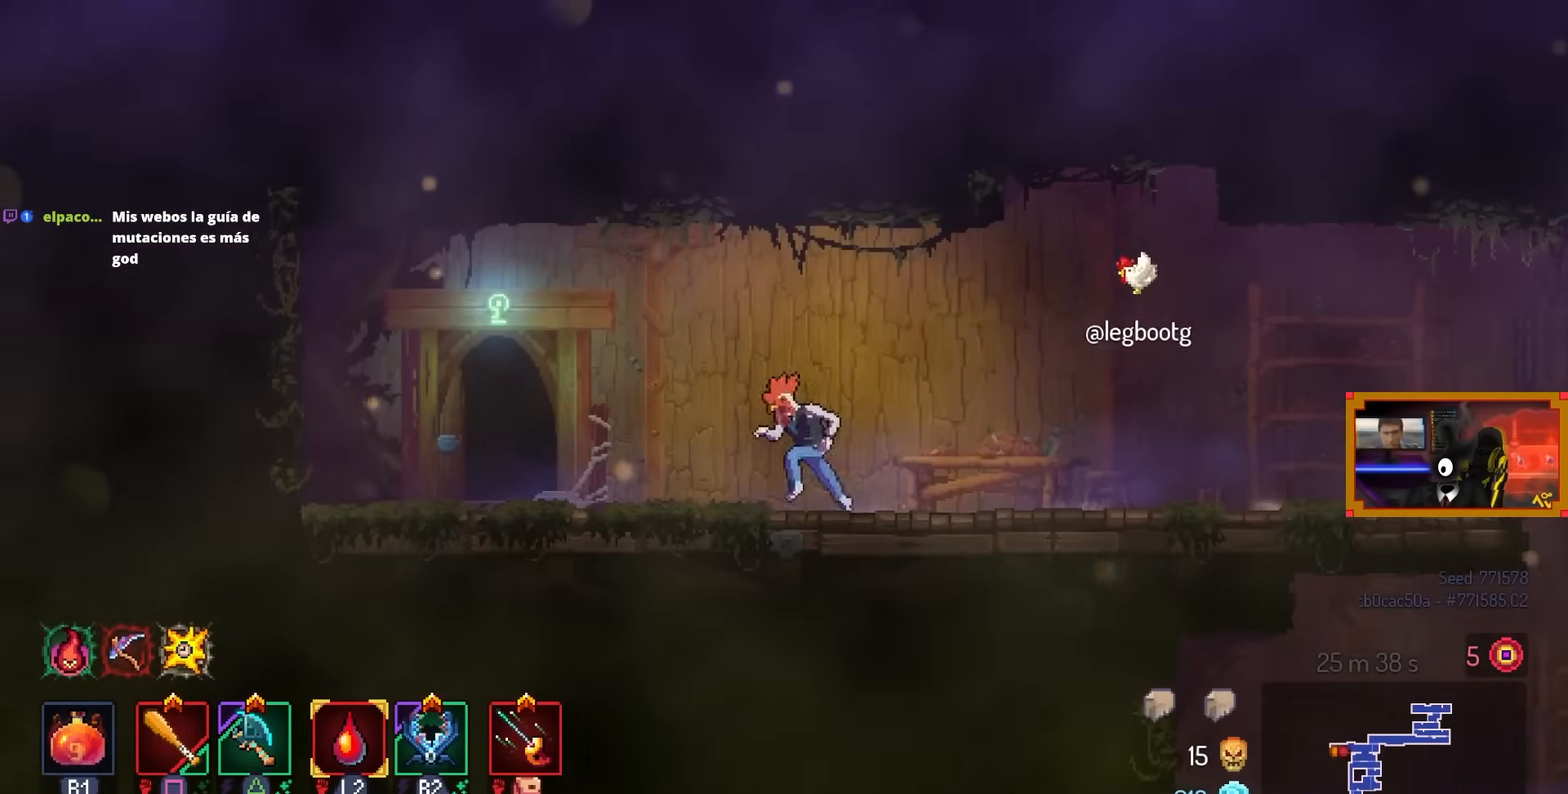
{"buttons": [], "left_stick": "center", "right_stick": "center", "events": [[433, "DPAD_LEFT", "up"]]}
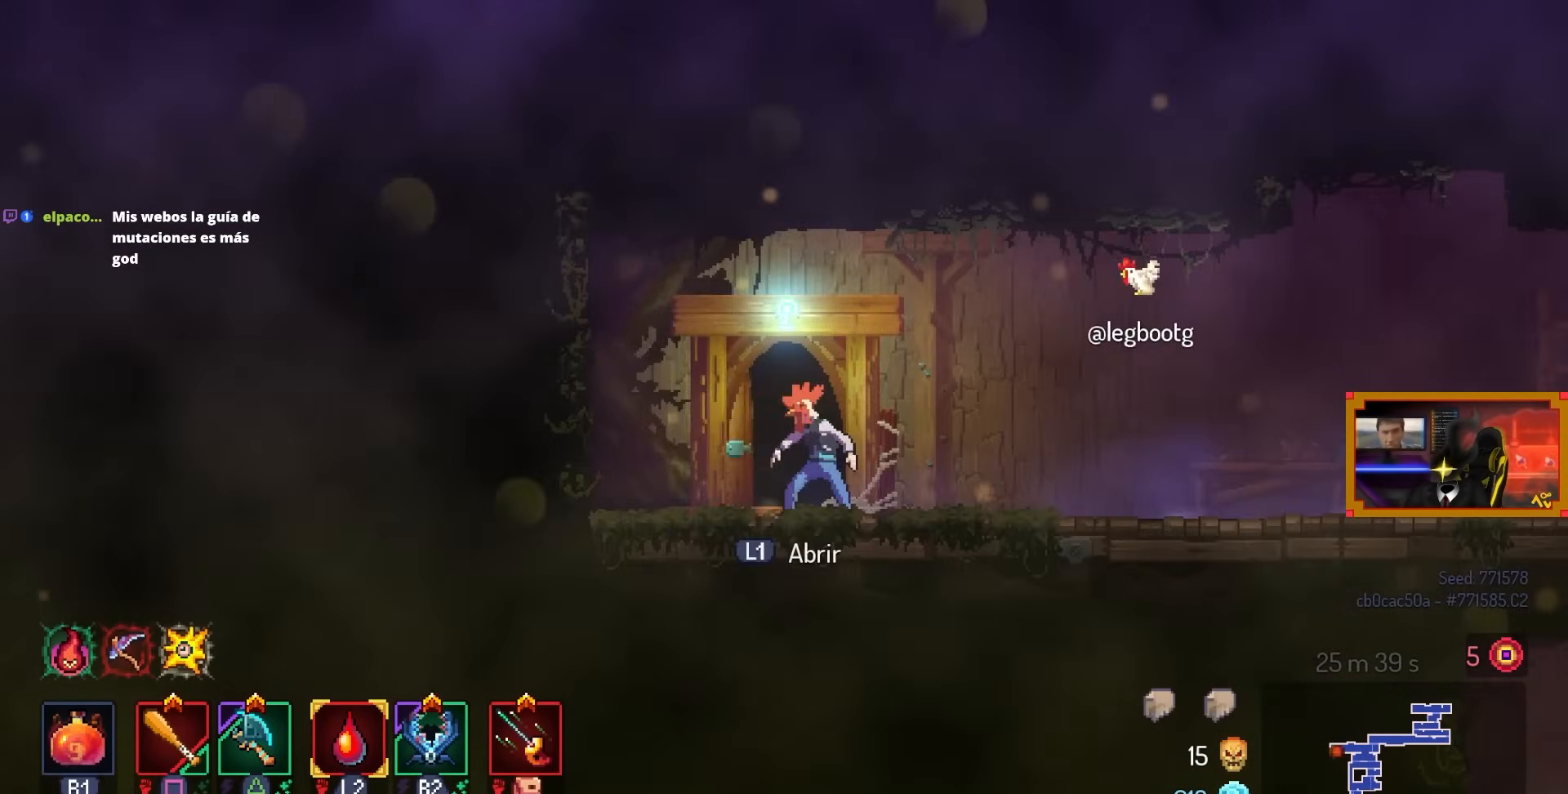
{"buttons": [], "left_stick": "center", "right_stick": "center", "events": []}
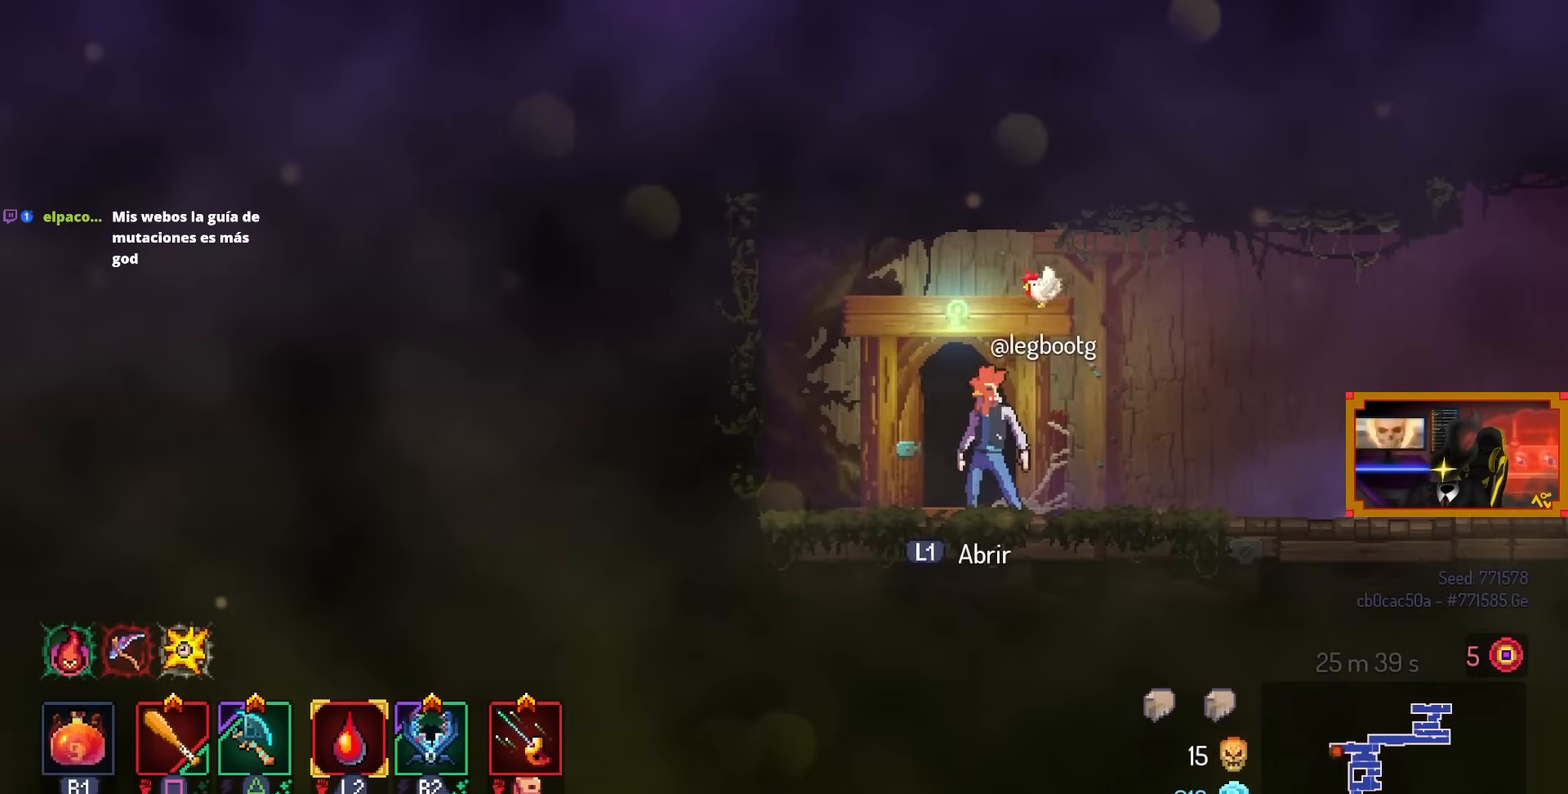
{"buttons": [], "left_stick": "center", "right_stick": "center", "events": []}
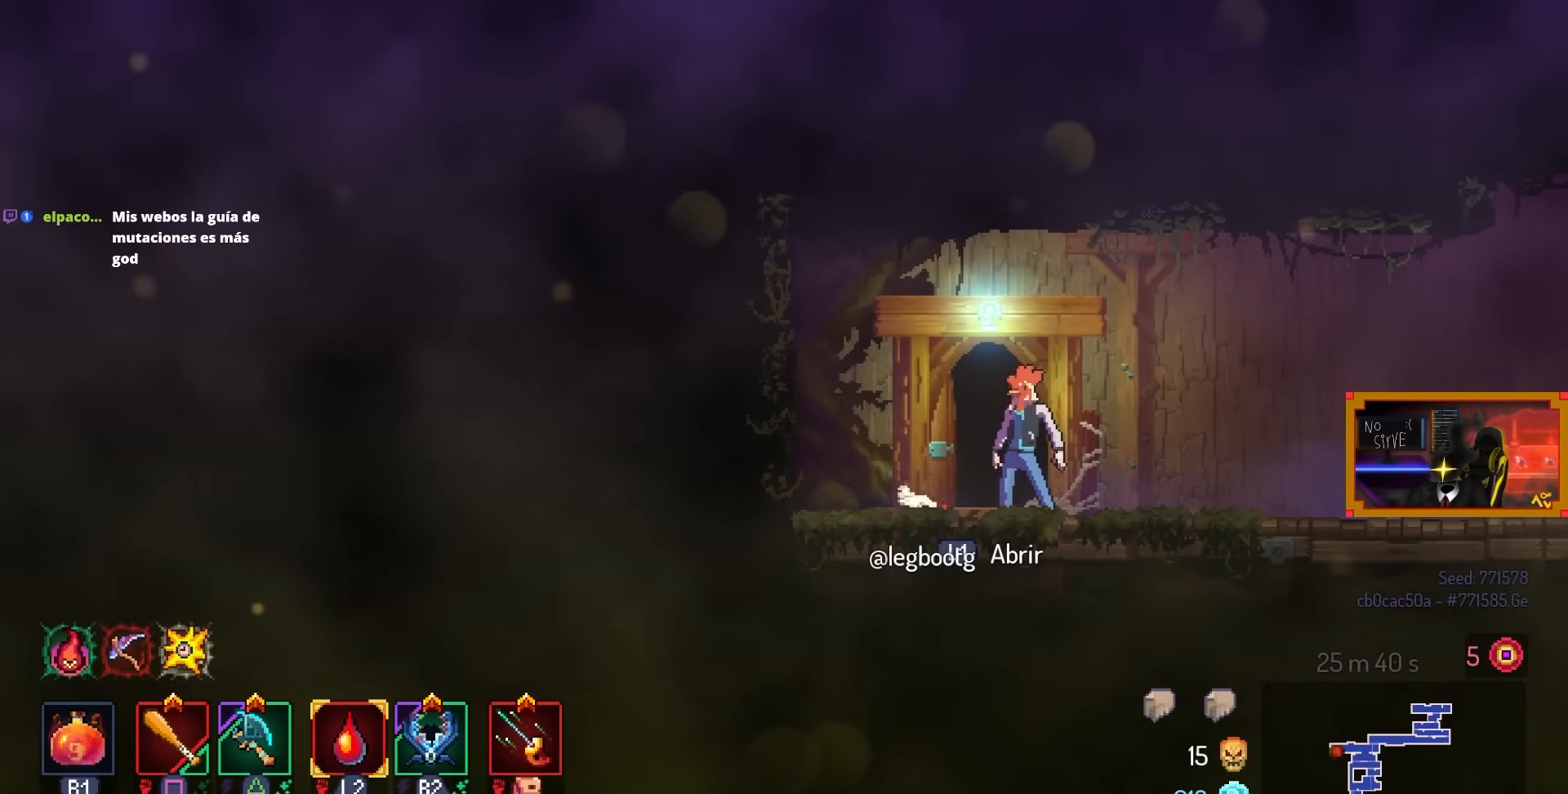
{"buttons": [], "left_stick": "center", "right_stick": "center", "events": []}
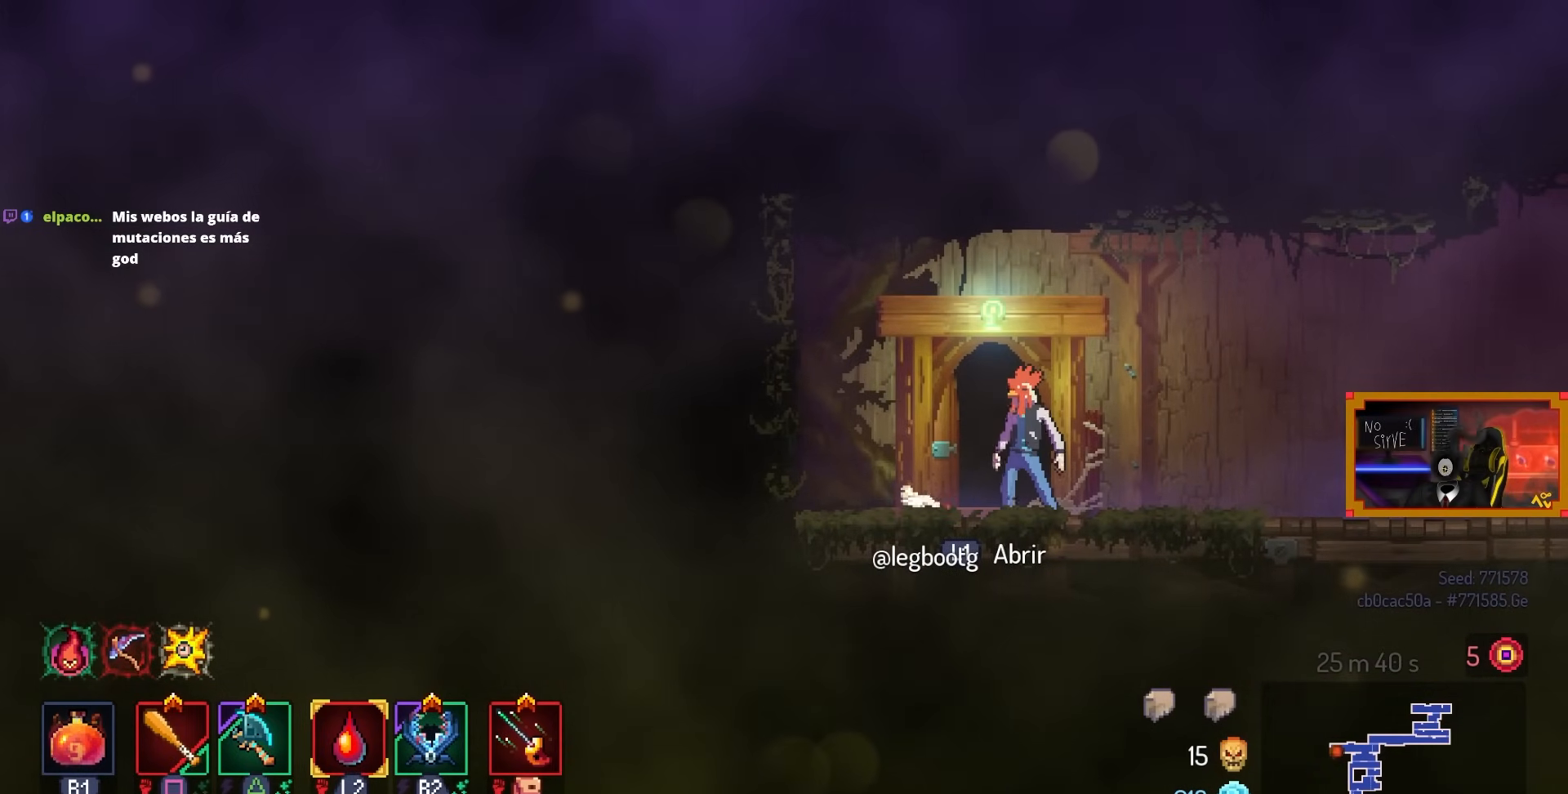
{"buttons": [], "left_stick": "center", "right_stick": "center", "events": []}
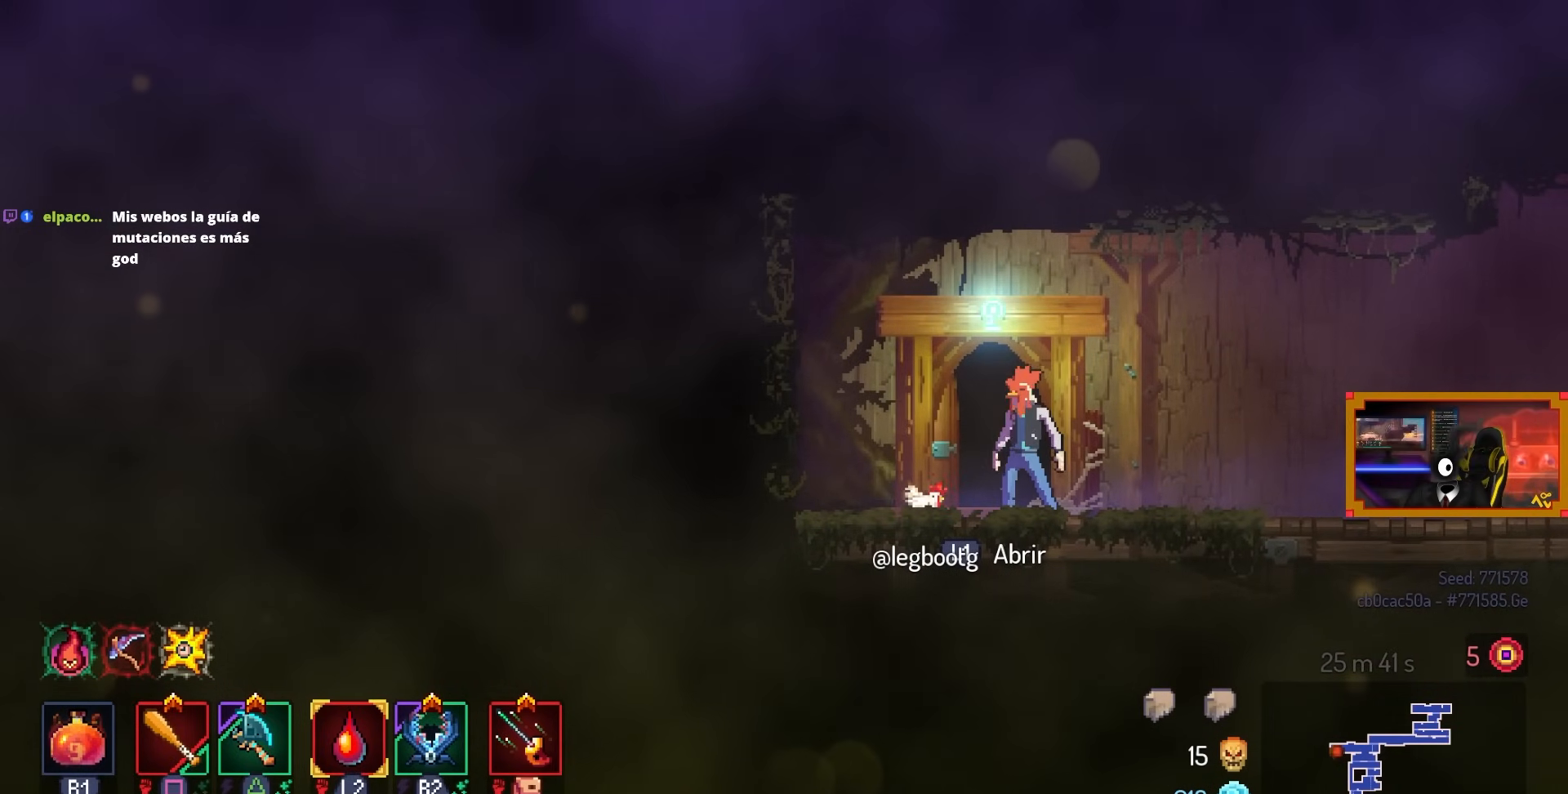
{"buttons": [], "left_stick": "center", "right_stick": "center", "events": []}
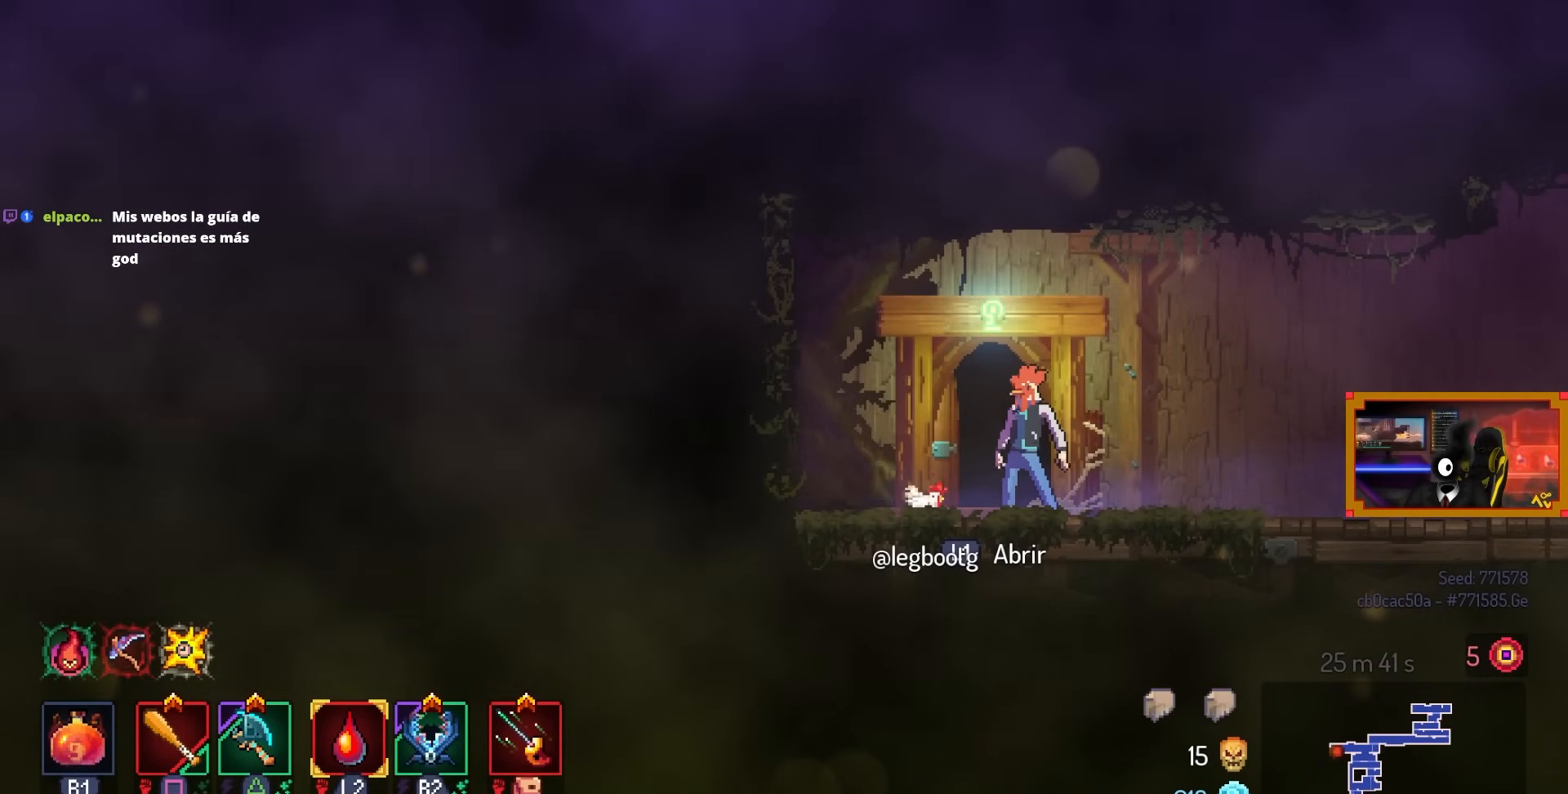
{"buttons": [], "left_stick": "center", "right_stick": "center", "events": []}
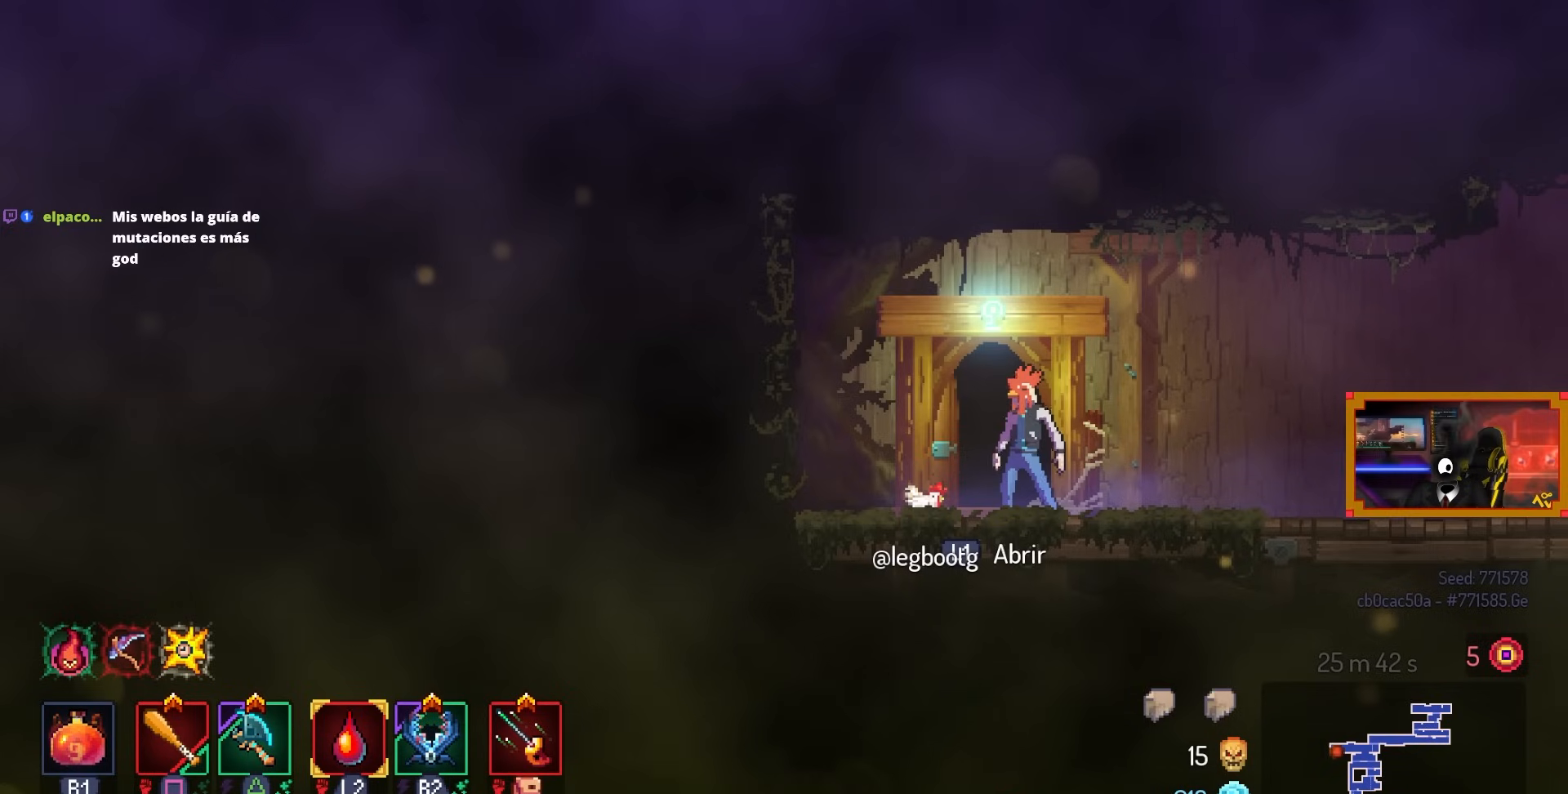
{"buttons": ["L1"], "left_stick": "center", "right_stick": "center", "events": [[417, "L1", "down"]]}
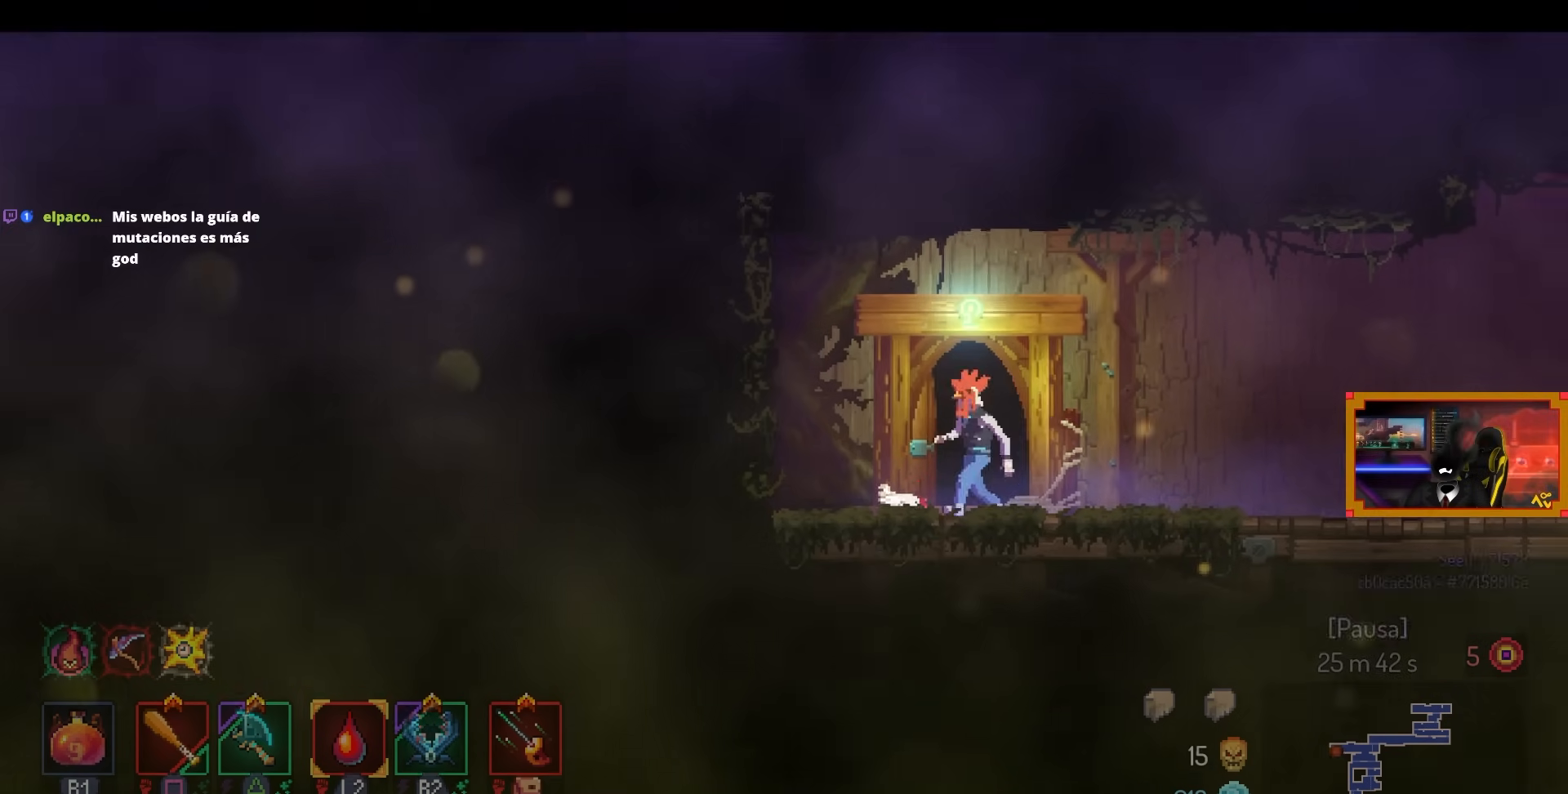
{"buttons": [], "left_stick": "center", "right_stick": "center", "events": [[50, "L1", "up"]]}
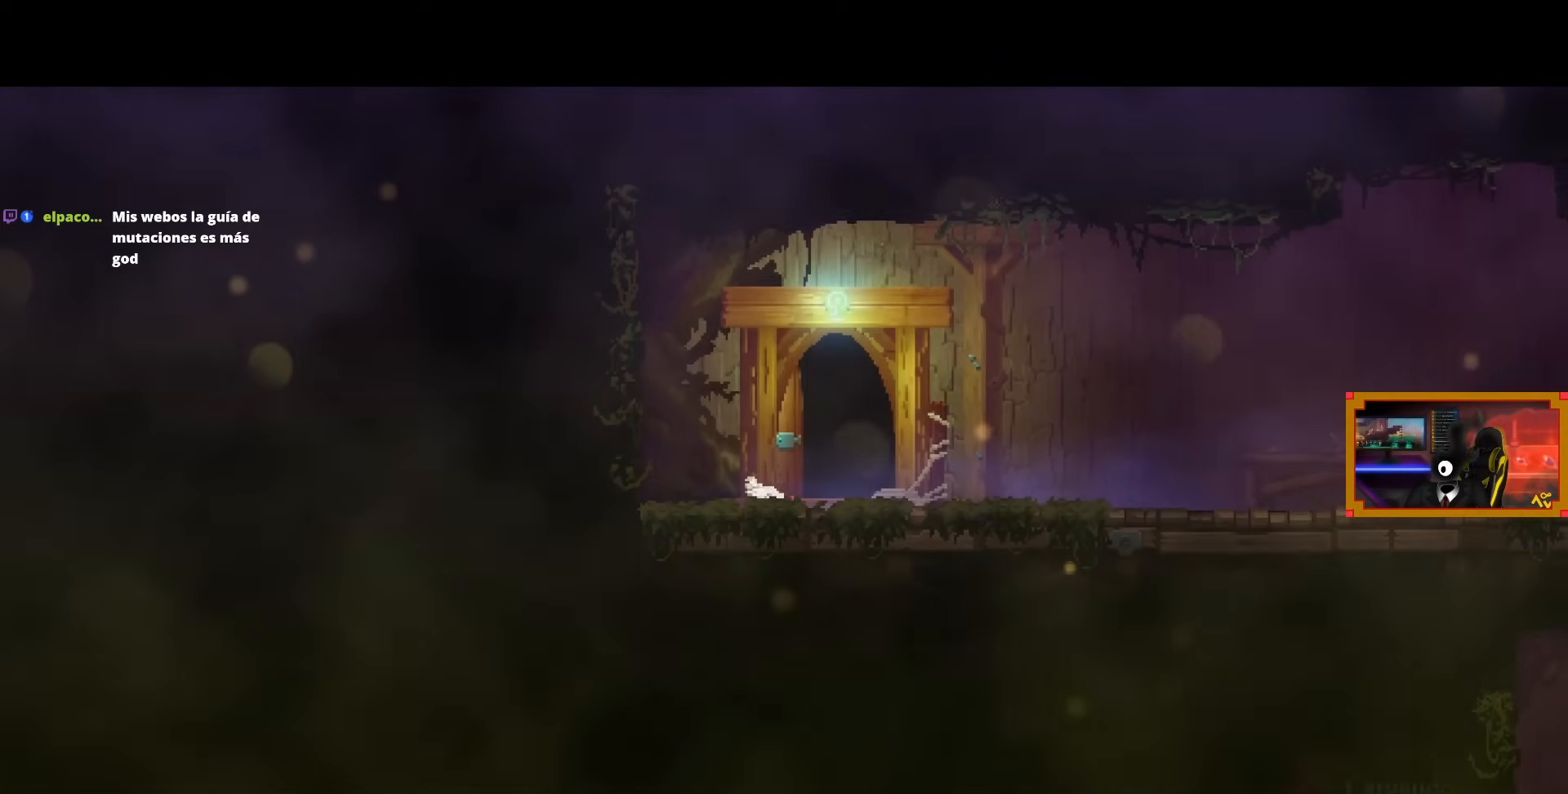
{"buttons": [], "left_stick": "center", "right_stick": "center", "events": []}
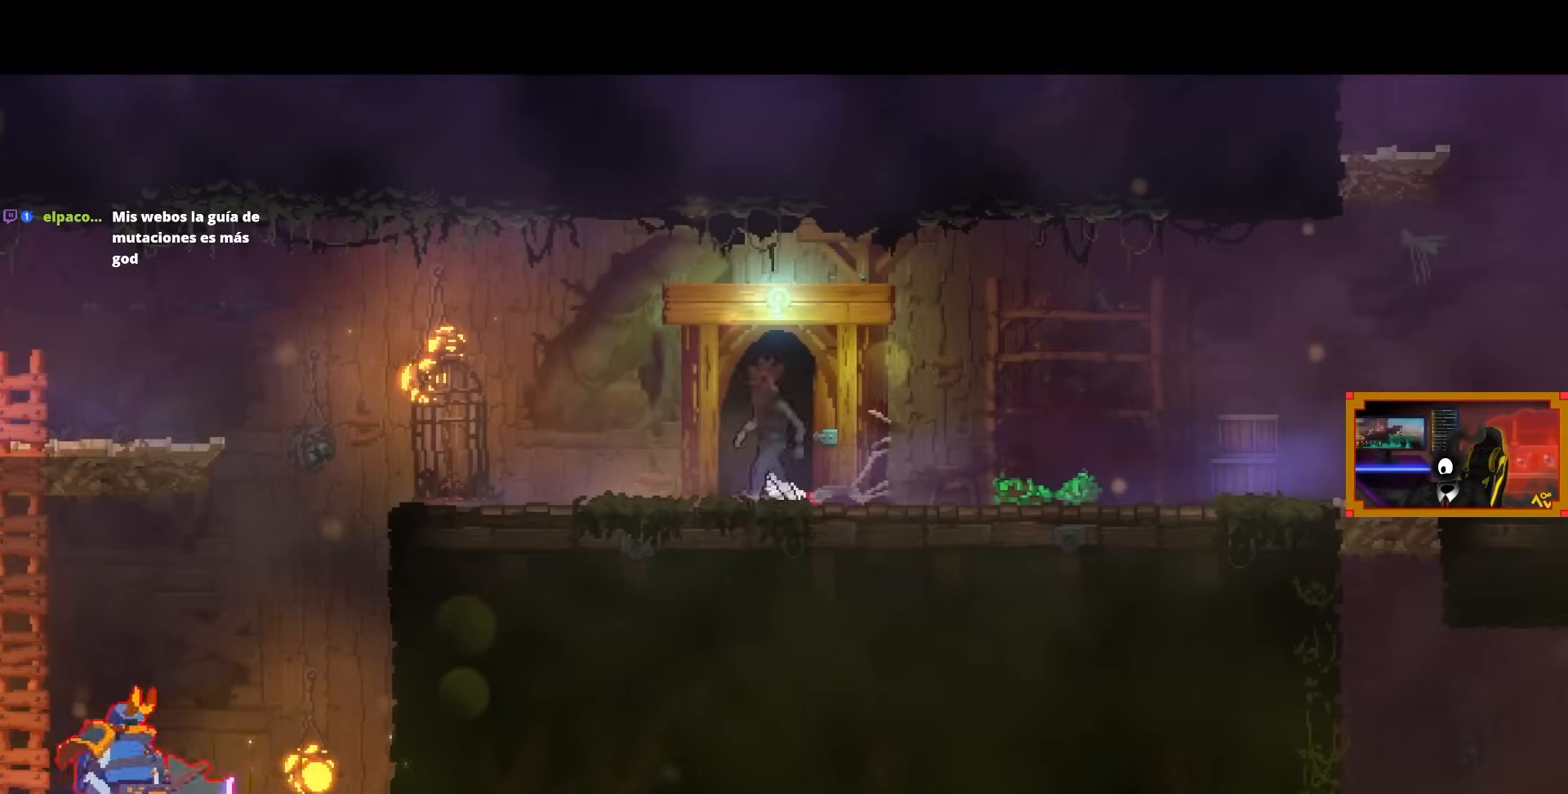
{"buttons": ["DPAD_LEFT"], "left_stick": "center", "right_stick": "center", "events": [[417, "DPAD_LEFT", "down"]]}
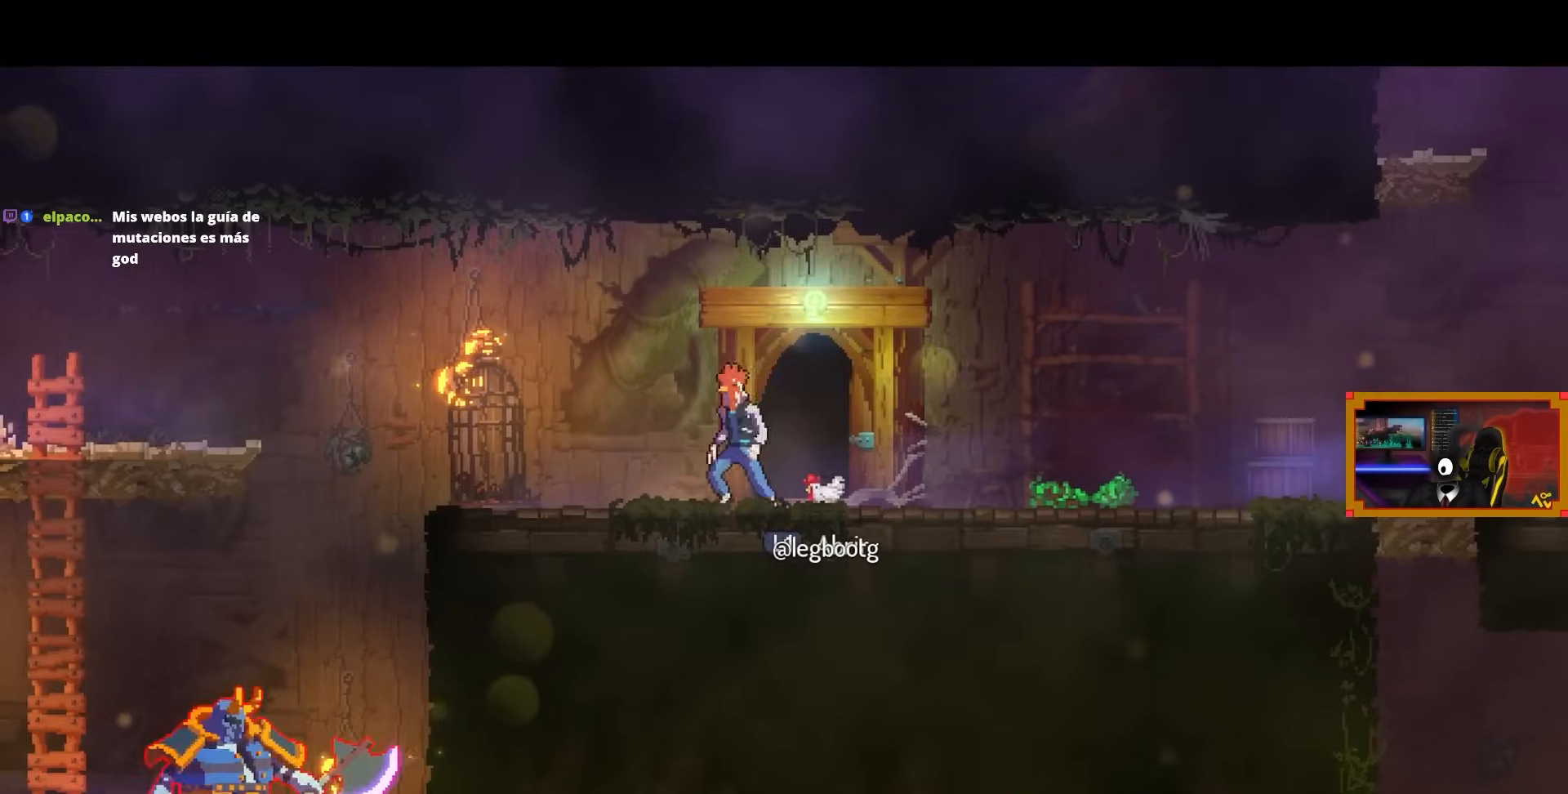
{"buttons": ["CROSS", "DPAD_LEFT"], "left_stick": "center", "right_stick": "center", "events": [[450, "CROSS", "down"]]}
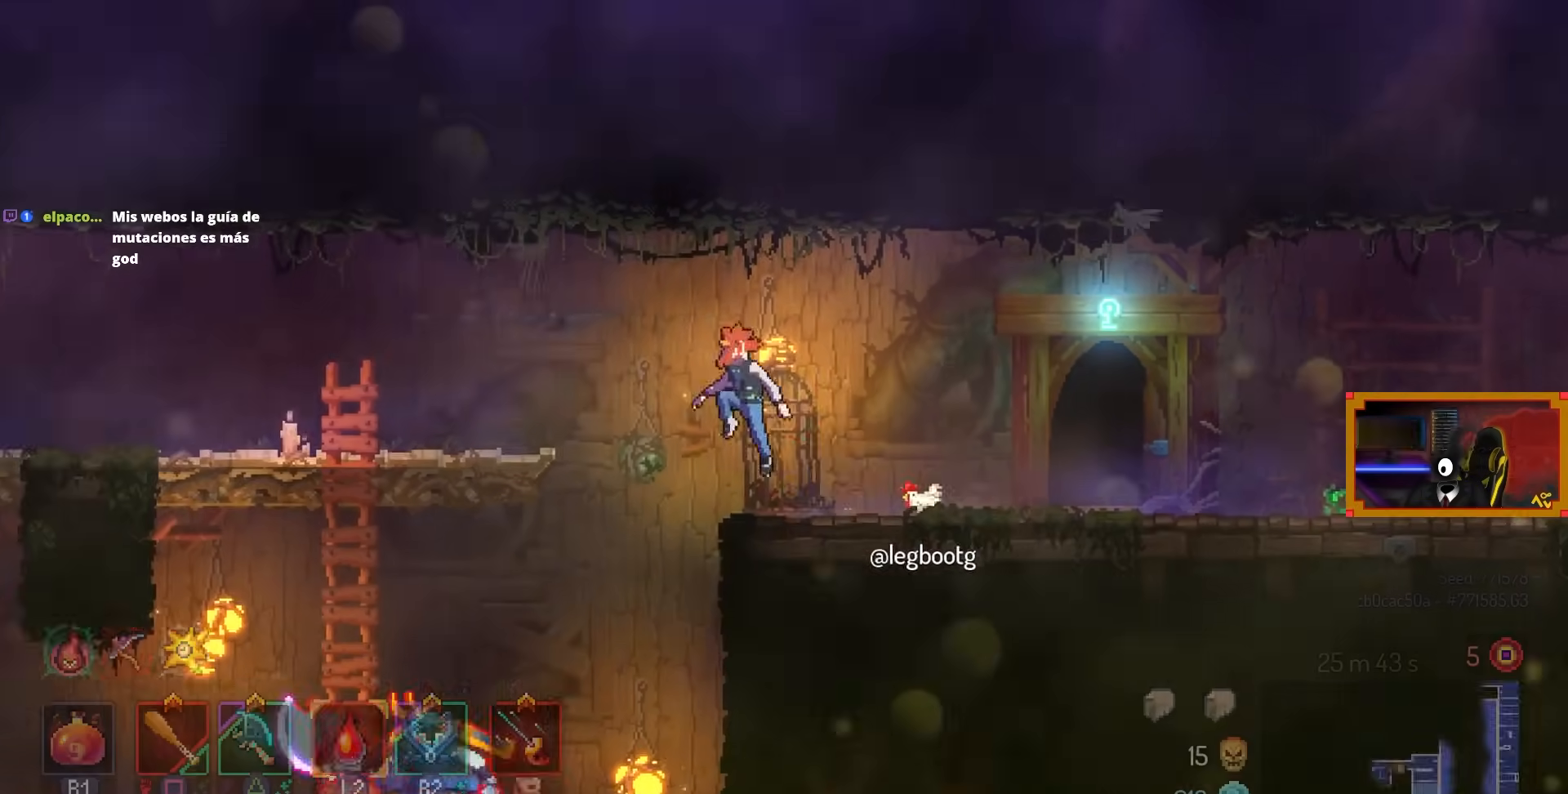
{"buttons": ["DPAD_LEFT"], "left_stick": "center", "right_stick": "center", "events": [[83, "CROSS", "up"], [117, "DPAD_DOWN", "down"], [117, "DPAD_LEFT", "up"], [167, "CROSS", "down"], [300, "DPAD_DOWN", "up"], [300, "DPAD_LEFT", "down"], [333, "CIRCLE", "down"], [350, "CROSS", "up"], [417, "CIRCLE", "up"]]}
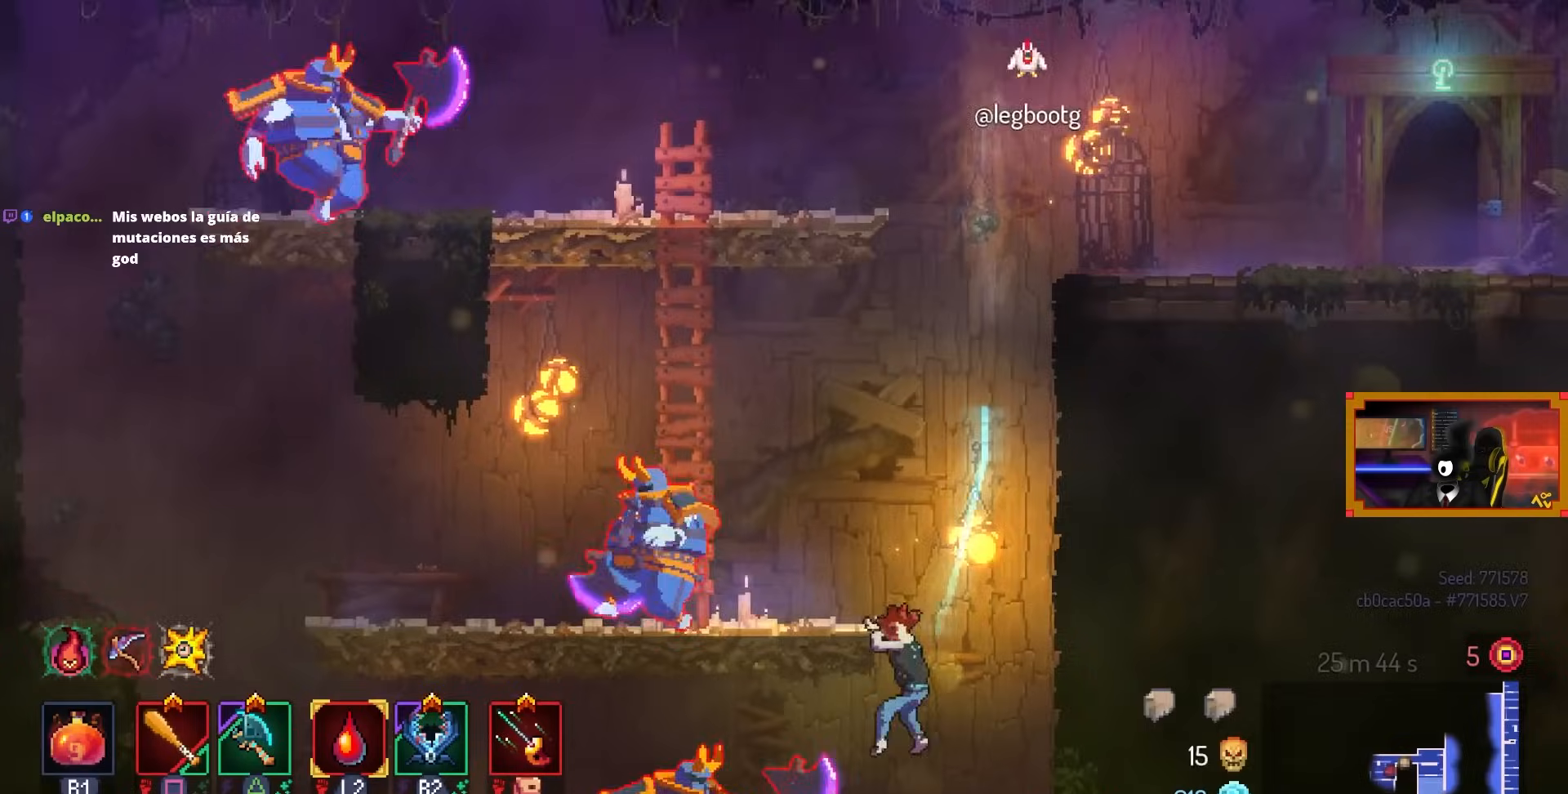
{"buttons": ["DPAD_LEFT"], "left_stick": "center", "right_stick": "center", "events": [[50, "TRIANGLE", "down"], [150, "TRIANGLE", "up"]]}
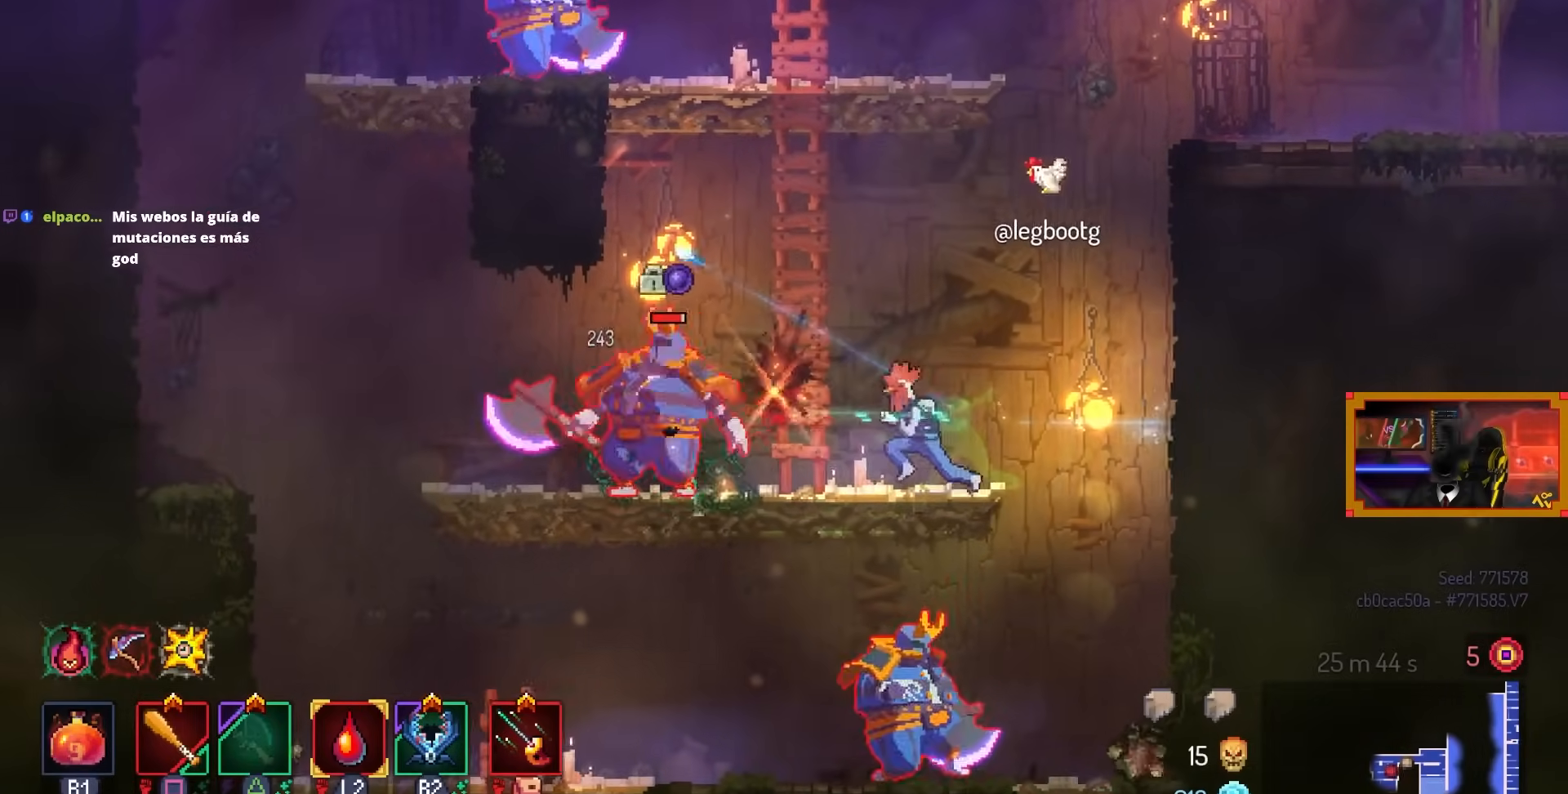
{"buttons": ["SQUARE"], "left_stick": "center", "right_stick": "center", "events": [[200, "SQUARE", "down"], [267, "DPAD_LEFT", "up"]]}
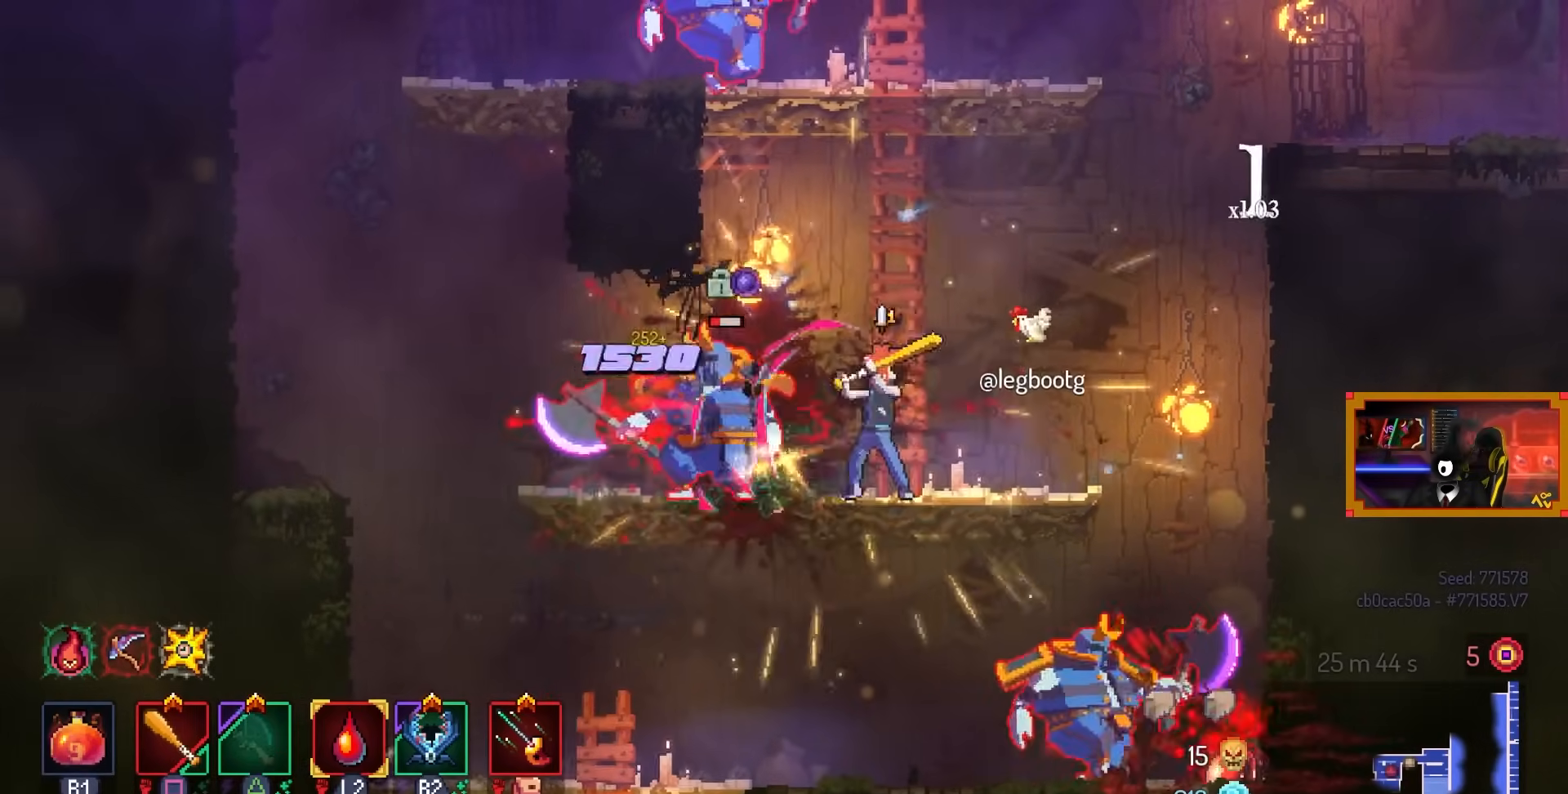
{"buttons": ["DPAD_RIGHT"], "left_stick": "center", "right_stick": "center", "events": [[167, "SQUARE", "up"], [400, "DPAD_RIGHT", "down"]]}
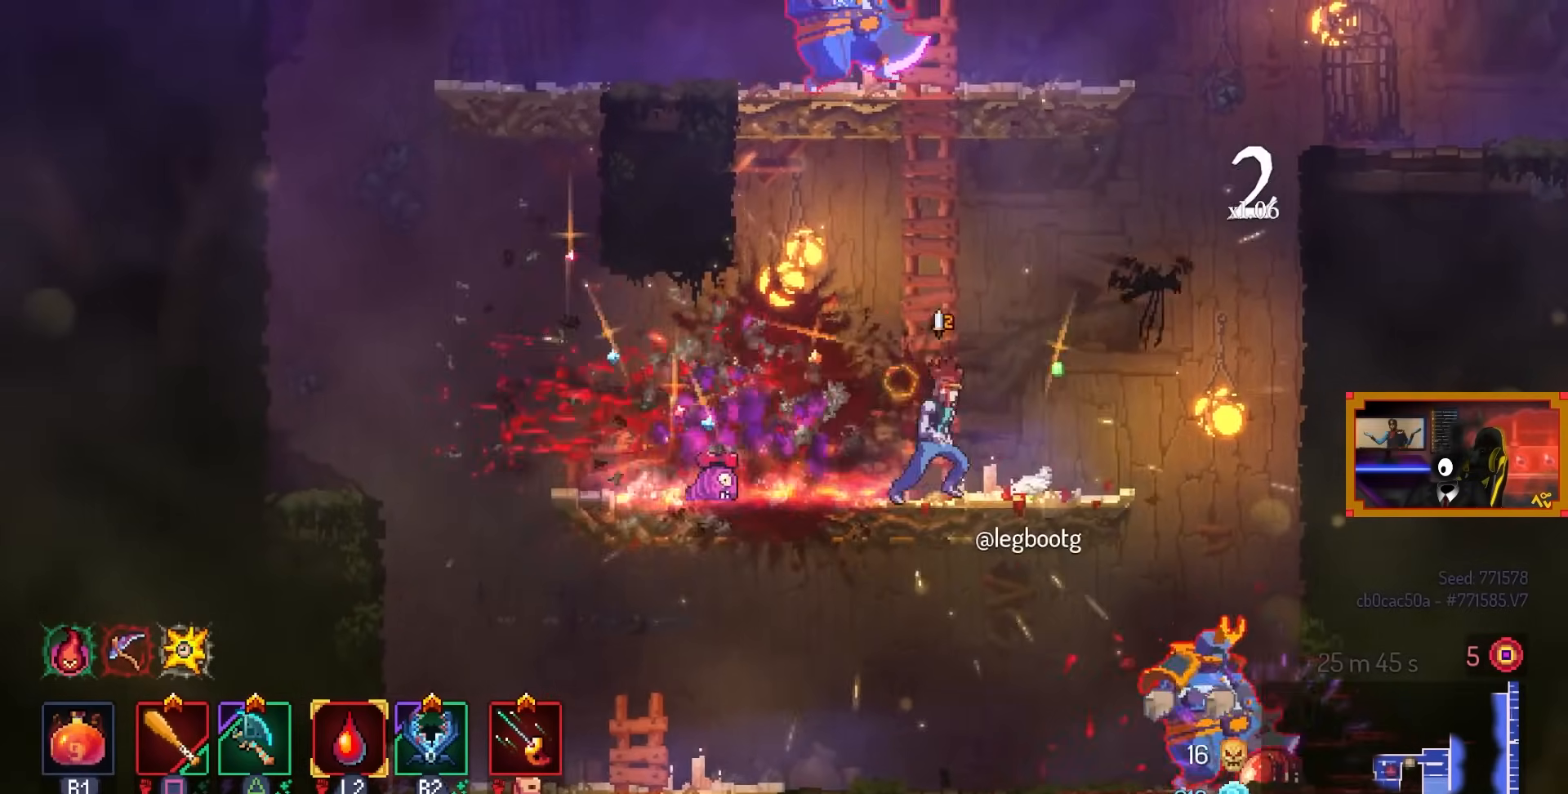
{"buttons": ["DPAD_DOWN", "DPAD_RIGHT"], "left_stick": "center", "right_stick": "center", "events": [[17, "DPAD_DOWN", "down"], [383, "CROSS", "down"], [450, "CROSS", "up"]]}
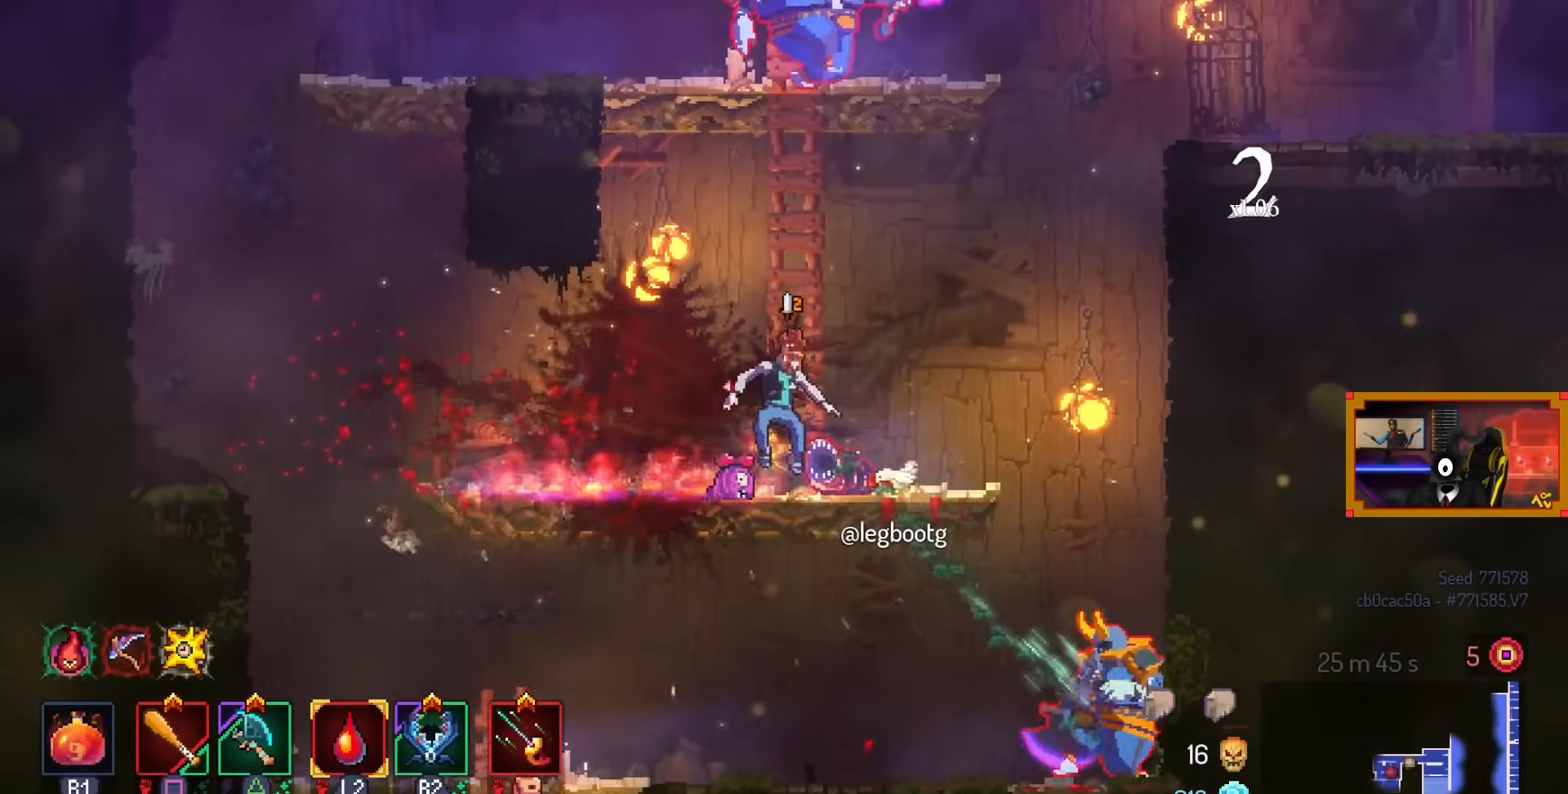
{"buttons": ["DPAD_LEFT"], "left_stick": "center", "right_stick": "center", "events": [[67, "DPAD_DOWN", "up"], [67, "DPAD_RIGHT", "up"], [367, "DPAD_LEFT", "down"], [383, "CROSS", "down"], [450, "CROSS", "up"]]}
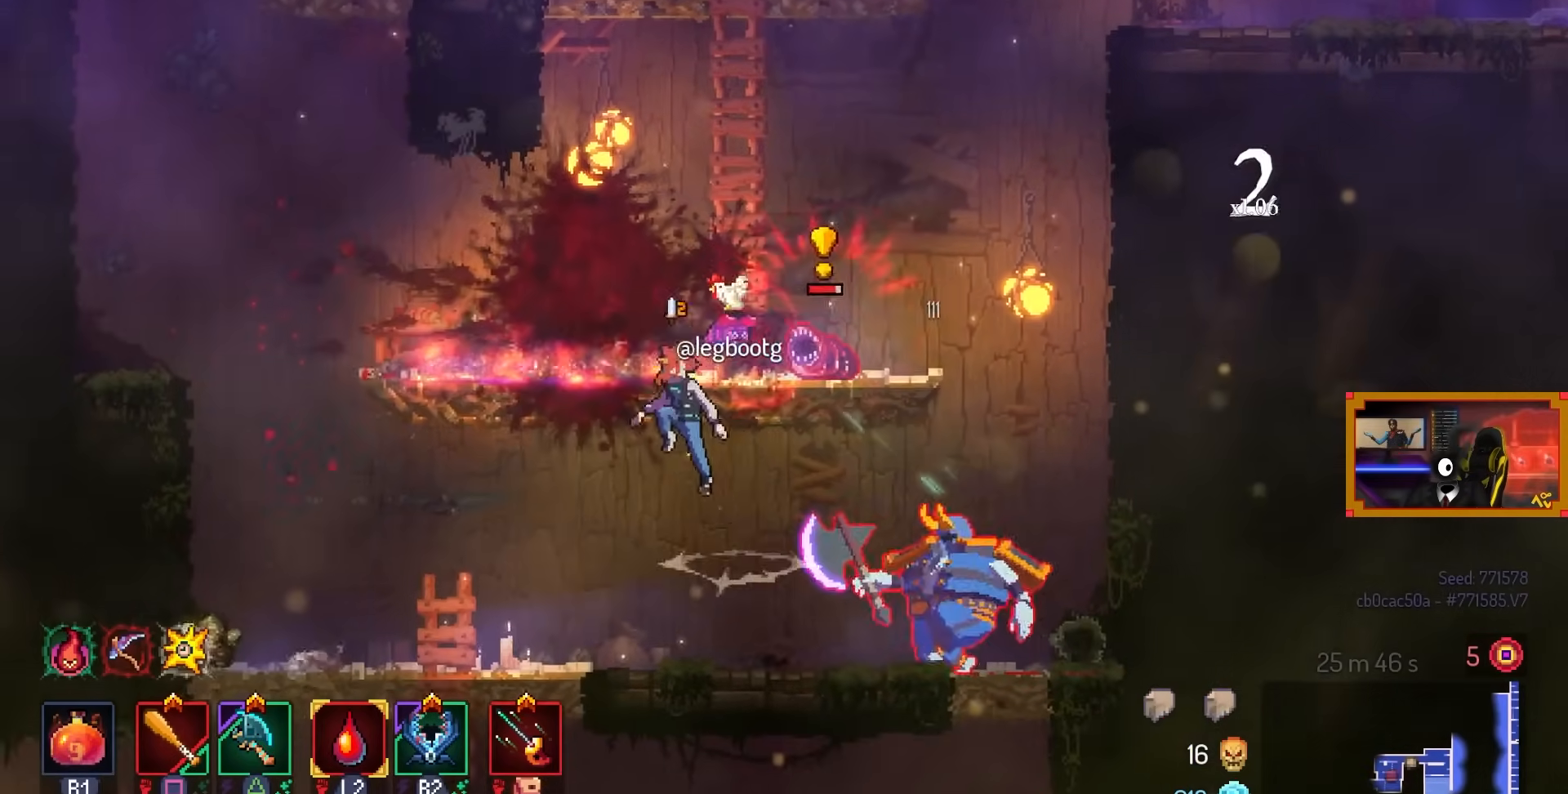
{"buttons": ["DPAD_RIGHT"], "left_stick": "center", "right_stick": "center", "events": [[33, "CIRCLE", "down"], [150, "DPAD_LEFT", "up"], [167, "CIRCLE", "up"], [200, "DPAD_RIGHT", "down"], [400, "TRIANGLE", "down"], [500, "TRIANGLE", "up"]]}
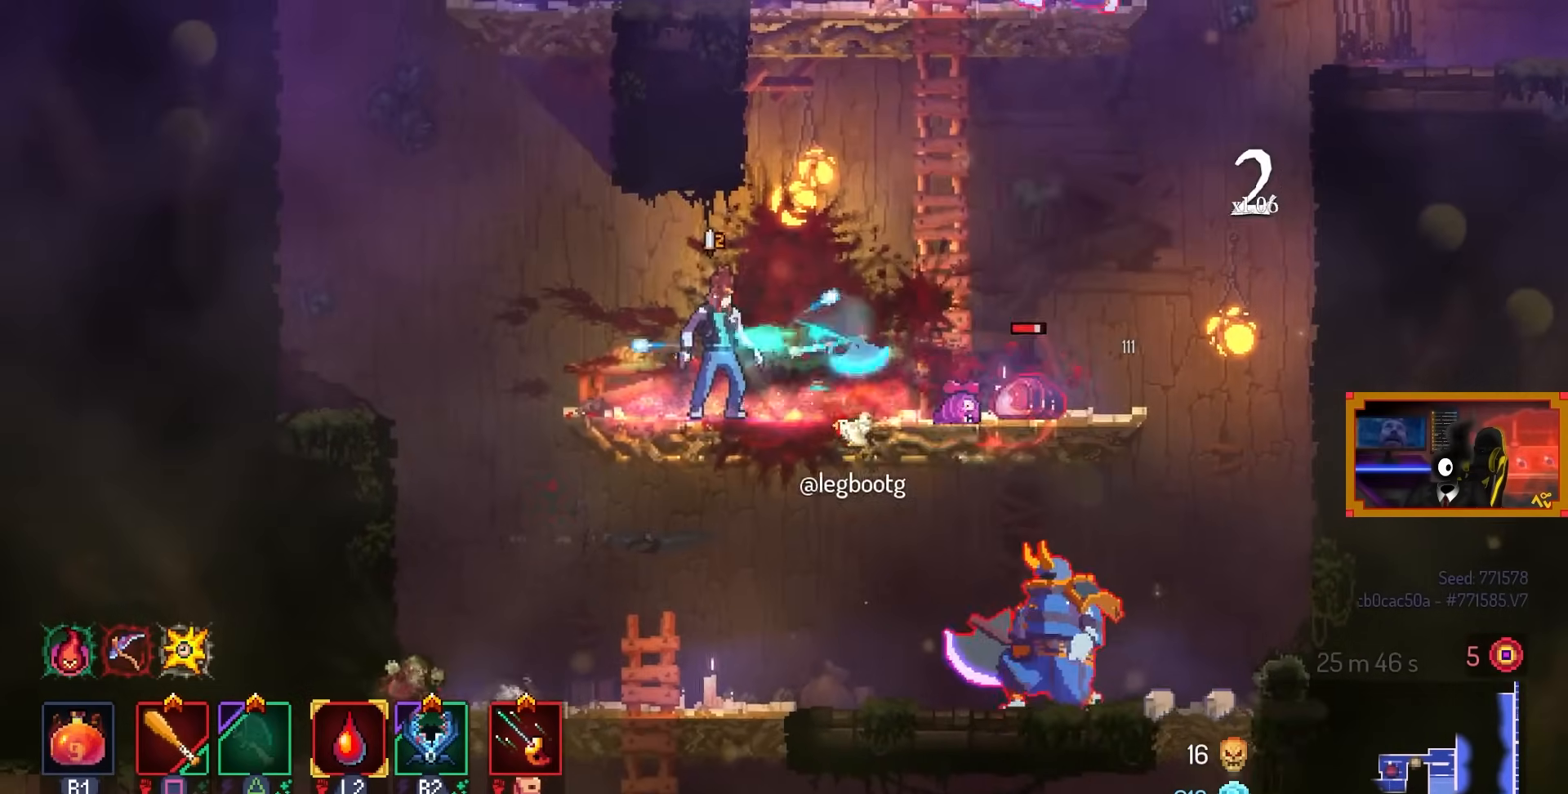
{"buttons": ["SQUARE"], "left_stick": "center", "right_stick": "center", "events": [[400, "DPAD_RIGHT", "up"], [417, "SQUARE", "down"]]}